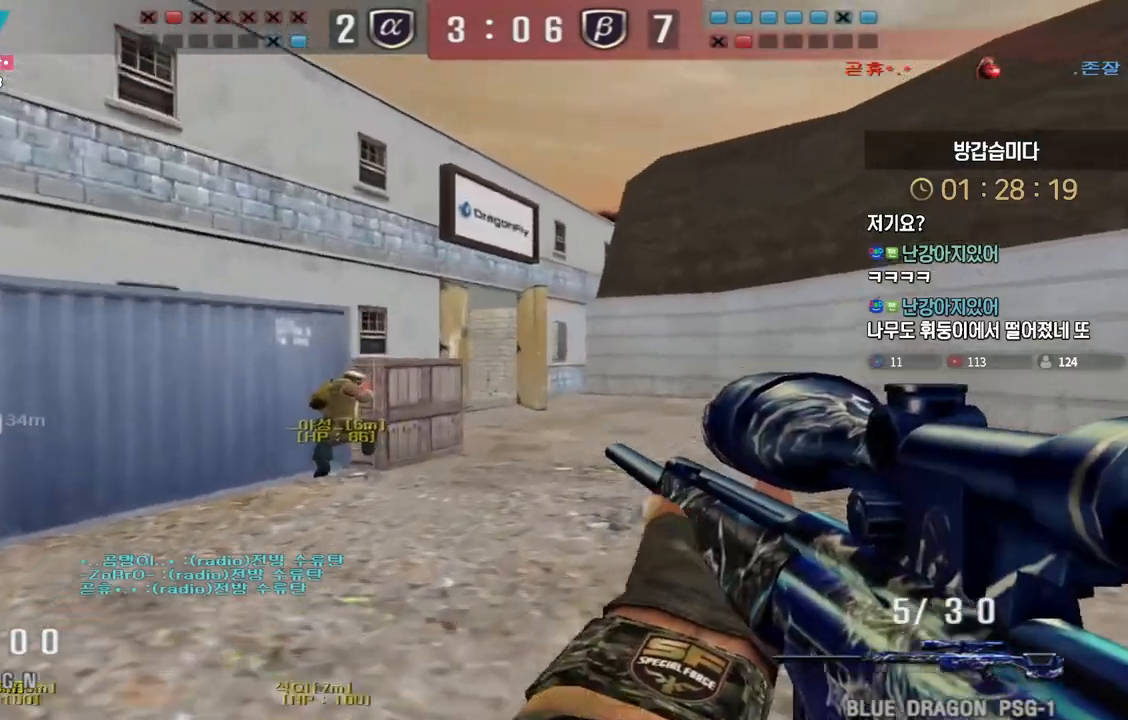
Gameplay with keyboard; each line is a JSON object with the keys held at the frame after it. "events" lists presses ("down") and releases ("up") of "a", "ctrl", "d", "e", "f", "q", "r", "s", "shift", "space", "tab" and "w" between this image and that frame as [ms after this image, input, new state], when the widget could be followed in between. No other keys are recorded. Mouse input is not recorded.
{"keys": ["d", "w"], "events": [[17, "w", "up"], [100, "ctrl", "up"], [100, "d", "down"], [100, "w", "down"], [267, "ctrl", "down"], [283, "d", "up"], [300, "w", "up"], [367, "ctrl", "up"], [367, "d", "down"], [367, "w", "down"]]}
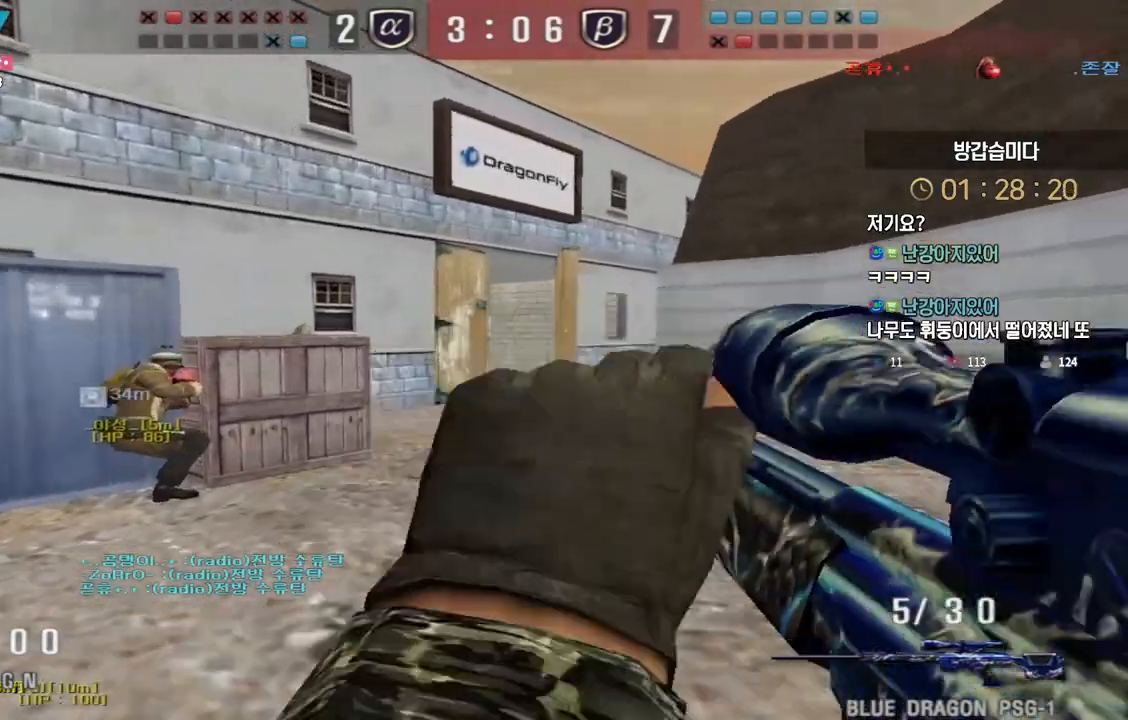
{"keys": ["ctrl"], "events": [[33, "ctrl", "down"], [50, "d", "up"], [67, "w", "up"], [133, "ctrl", "up"], [133, "d", "down"], [150, "w", "down"], [300, "ctrl", "down"], [317, "d", "up"], [317, "w", "up"]]}
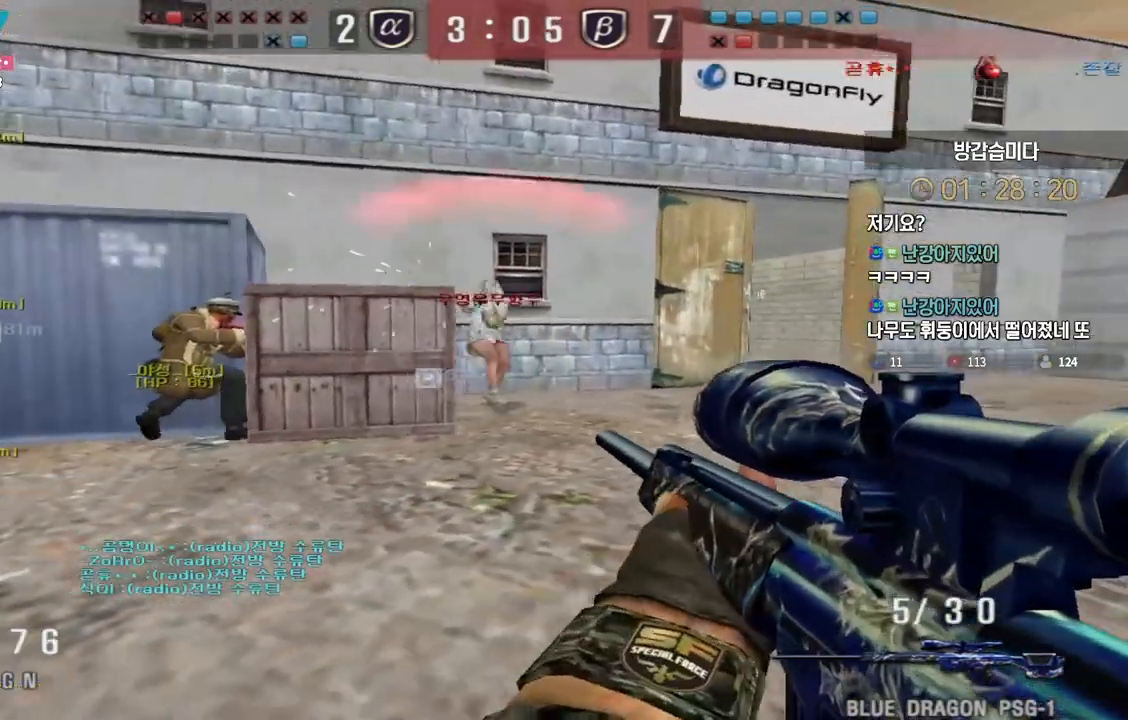
{"keys": ["a", "w"], "events": [[17, "ctrl", "up"], [17, "space", "down"], [67, "a", "down"], [67, "s", "down"], [100, "space", "up"], [333, "s", "up"], [417, "w", "down"]]}
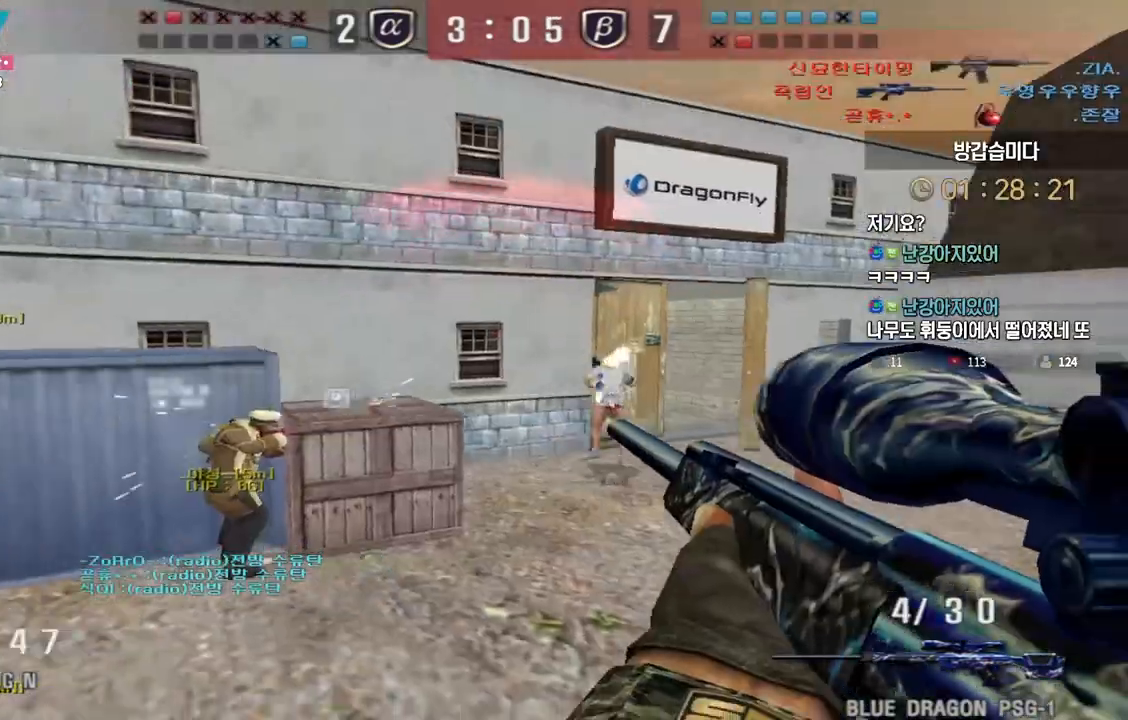
{"keys": ["d", "tab", "w"], "events": [[267, "ctrl", "down"], [300, "a", "up"], [300, "w", "up"], [317, "space", "down"], [383, "ctrl", "up"], [383, "w", "down"], [400, "d", "down"], [417, "space", "up"], [483, "tab", "down"]]}
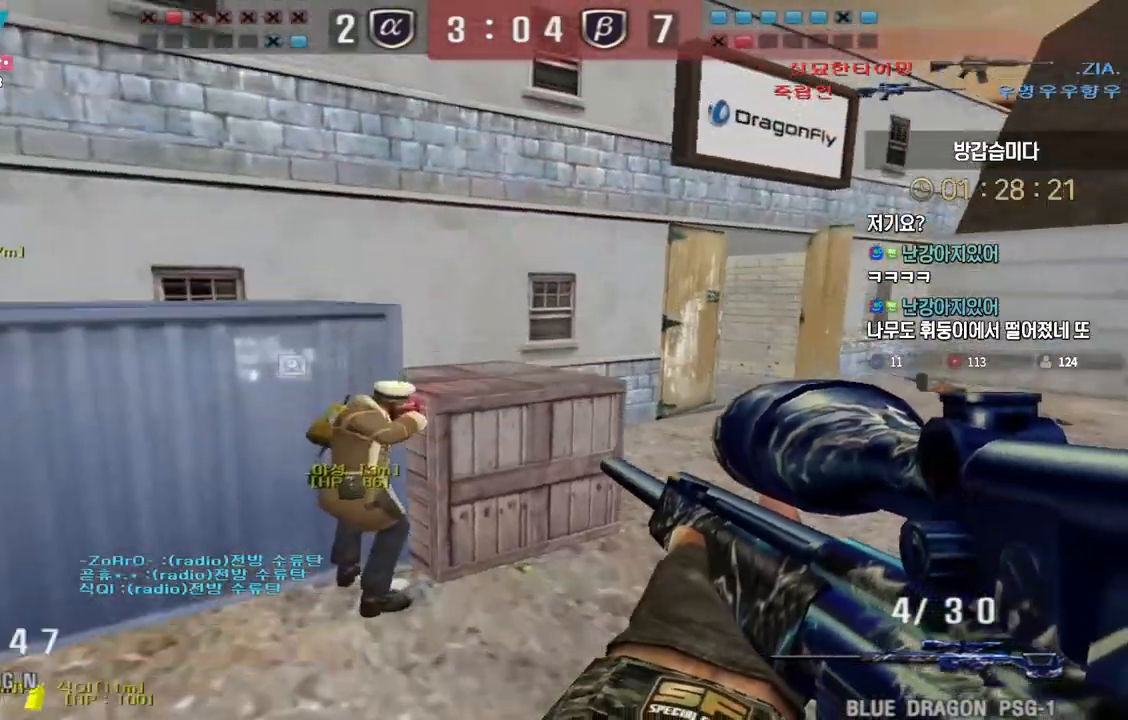
{"keys": ["d", "w"], "events": [[417, "tab", "up"]]}
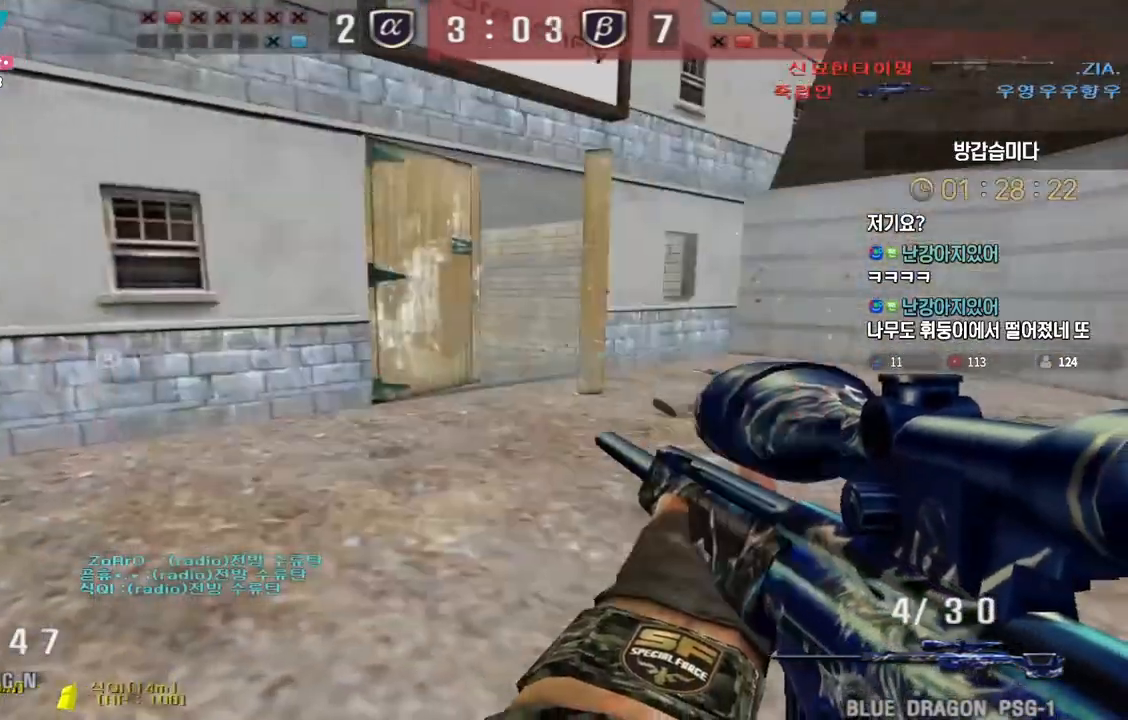
{"keys": [], "events": [[50, "ctrl", "down"], [83, "d", "up"], [83, "space", "down"], [83, "w", "up"], [100, "ctrl", "up"], [117, "space", "up"]]}
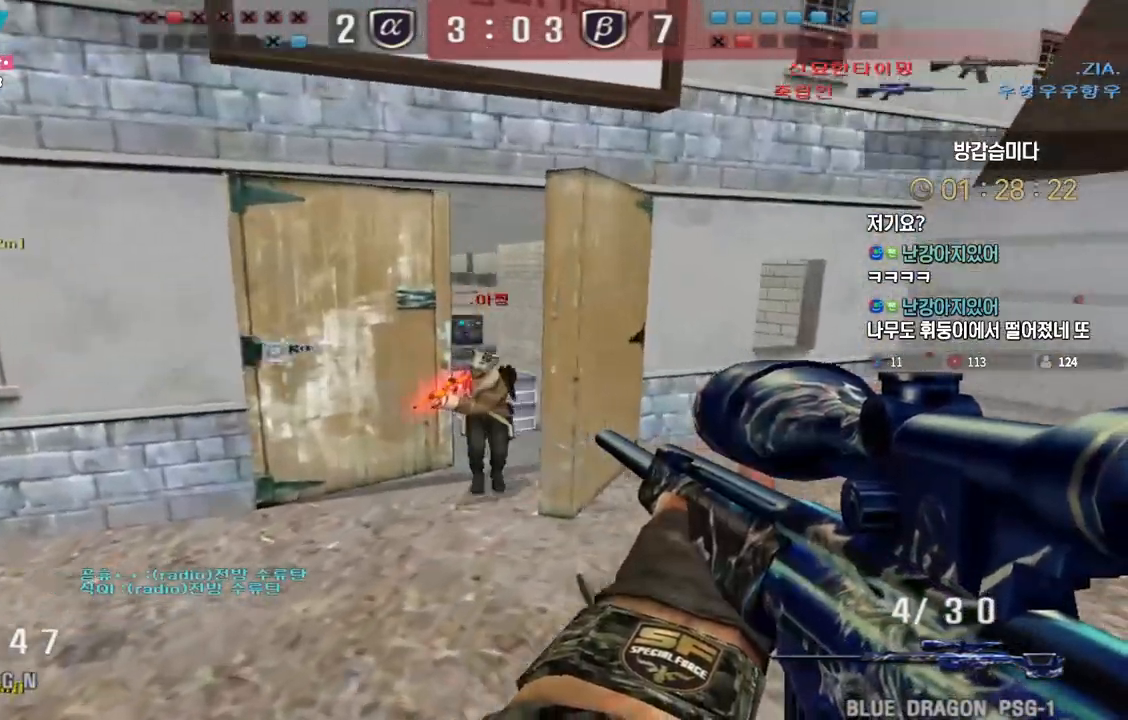
{"keys": ["ctrl", "d", "w"], "events": [[67, "w", "down"], [83, "a", "down"], [183, "a", "up"], [183, "d", "down"], [400, "ctrl", "down"], [417, "d", "up"], [433, "w", "up"], [483, "d", "down"], [500, "w", "down"]]}
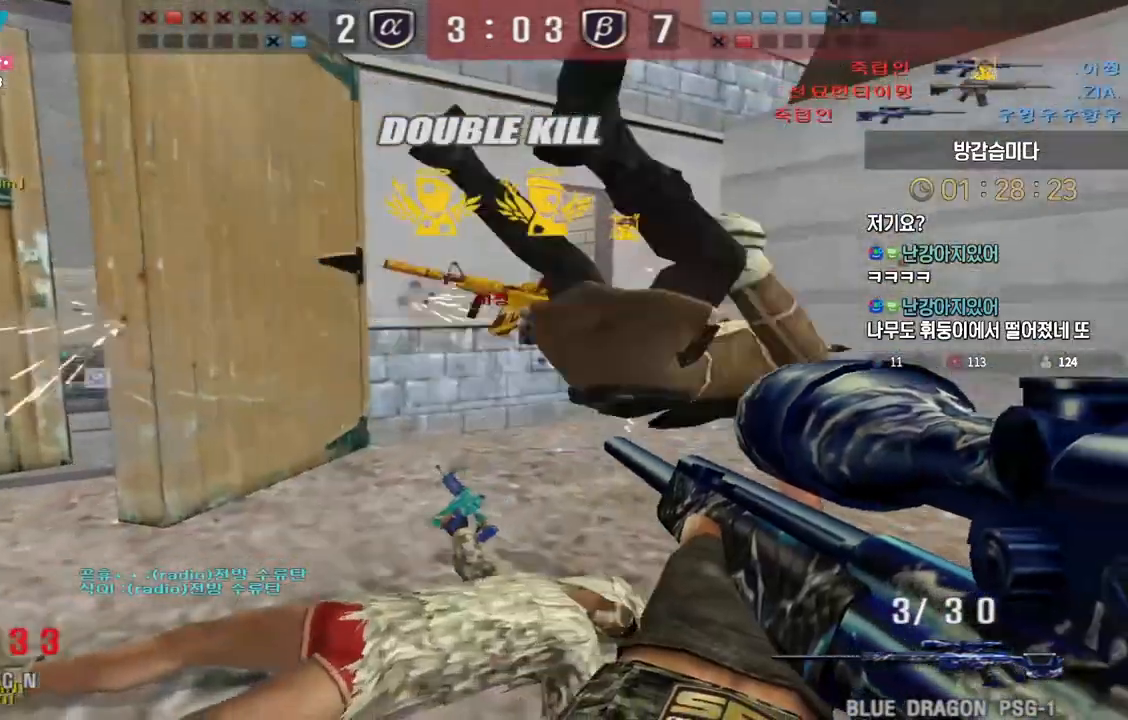
{"keys": ["a", "w"], "events": [[17, "ctrl", "up"], [83, "ctrl", "down"], [83, "d", "up"], [100, "w", "up"], [150, "space", "down"], [167, "ctrl", "up"], [183, "a", "down"], [183, "w", "down"], [217, "space", "up"]]}
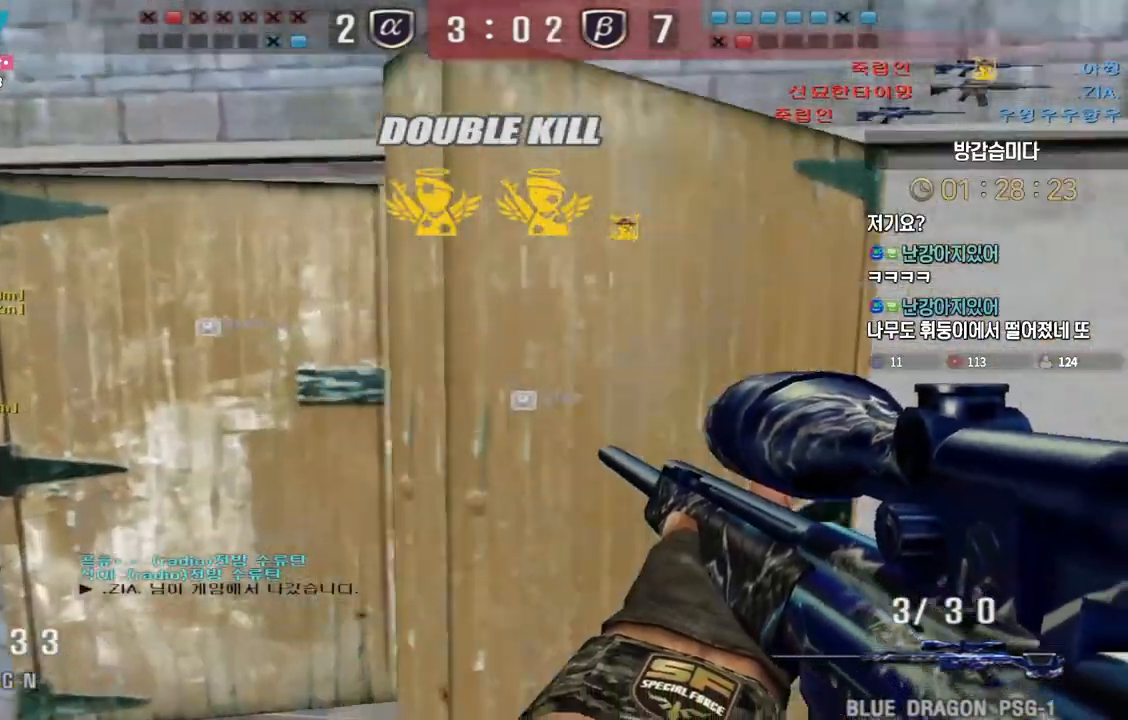
{"keys": ["d", "w"], "events": [[133, "a", "up"], [183, "d", "down"], [367, "ctrl", "down"], [367, "d", "up"], [383, "space", "down"], [383, "w", "up"], [400, "ctrl", "up"], [433, "space", "up"], [450, "d", "down"], [450, "w", "down"]]}
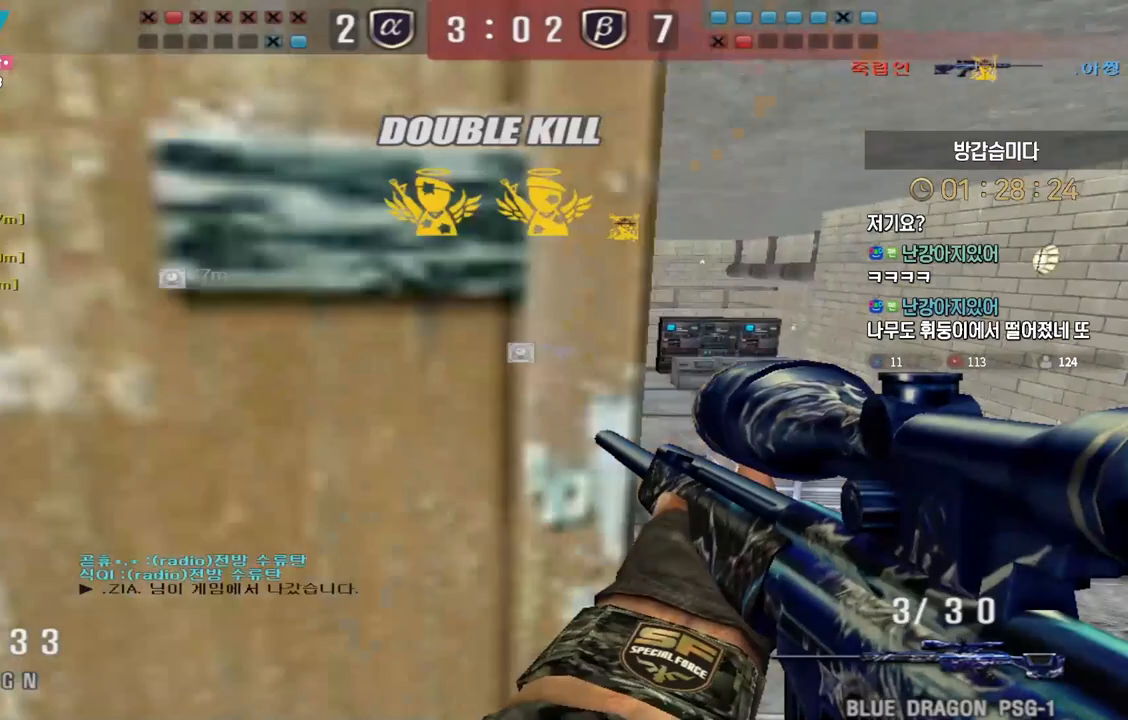
{"keys": ["d", "w"], "events": []}
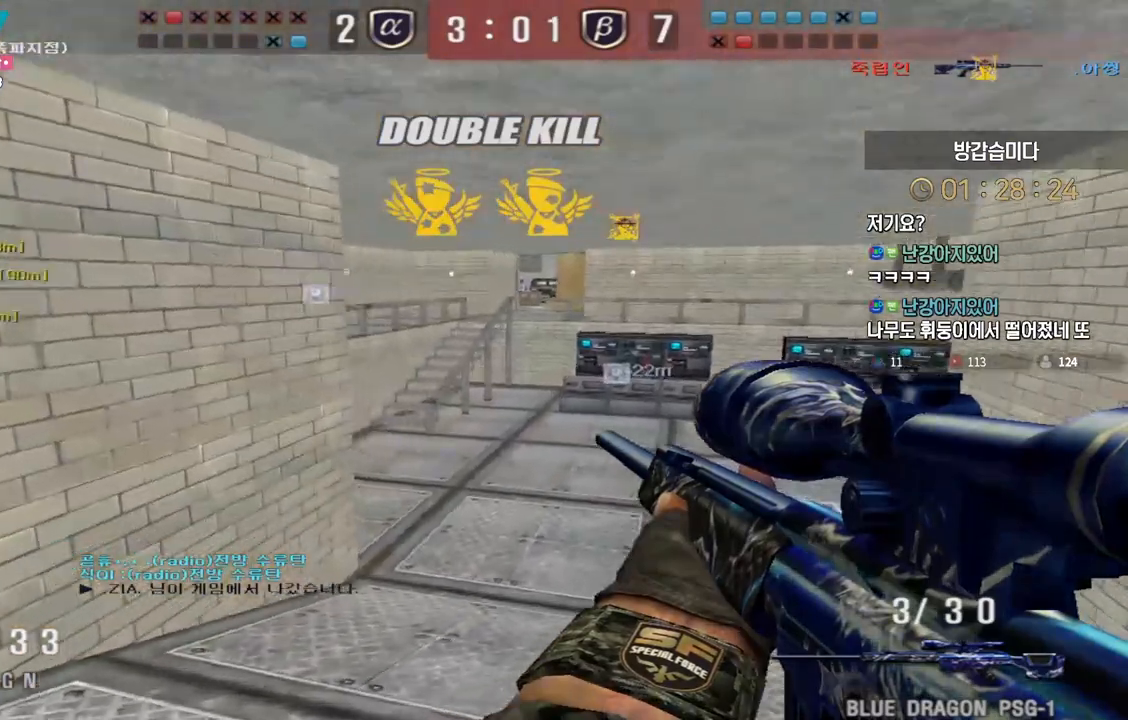
{"keys": [], "events": [[183, "ctrl", "down"], [217, "d", "up"], [217, "w", "up"], [233, "space", "down"], [250, "ctrl", "up"], [267, "space", "up"]]}
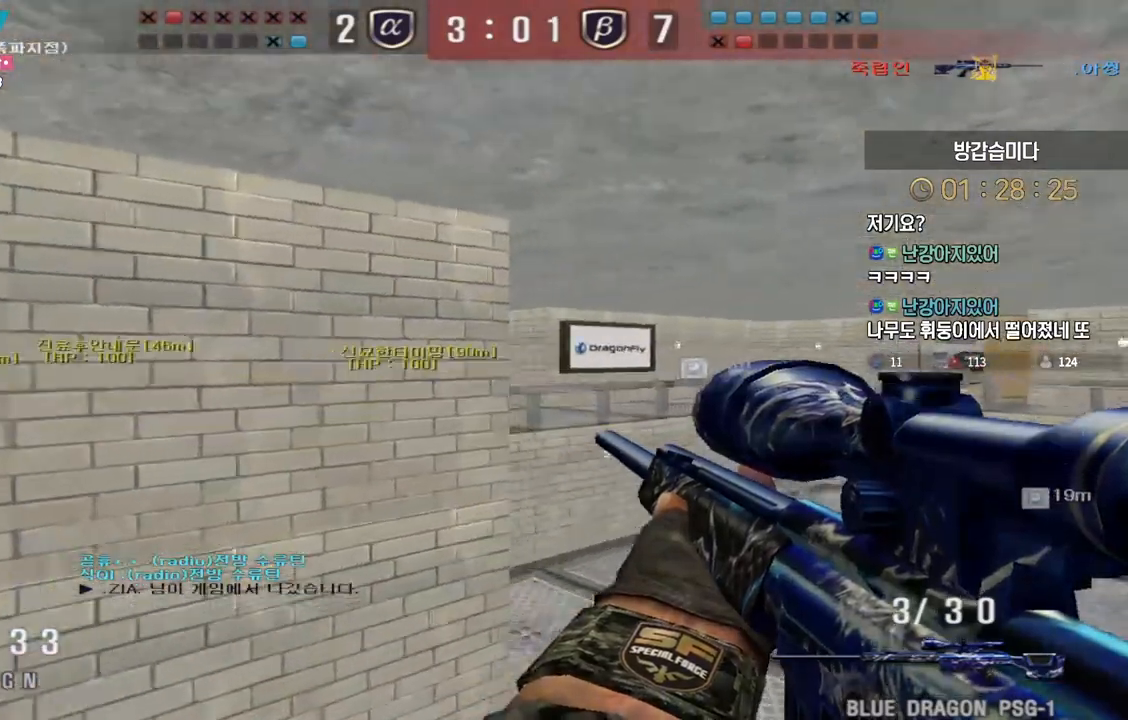
{"keys": ["d", "w"], "events": [[417, "w", "down"], [450, "d", "down"]]}
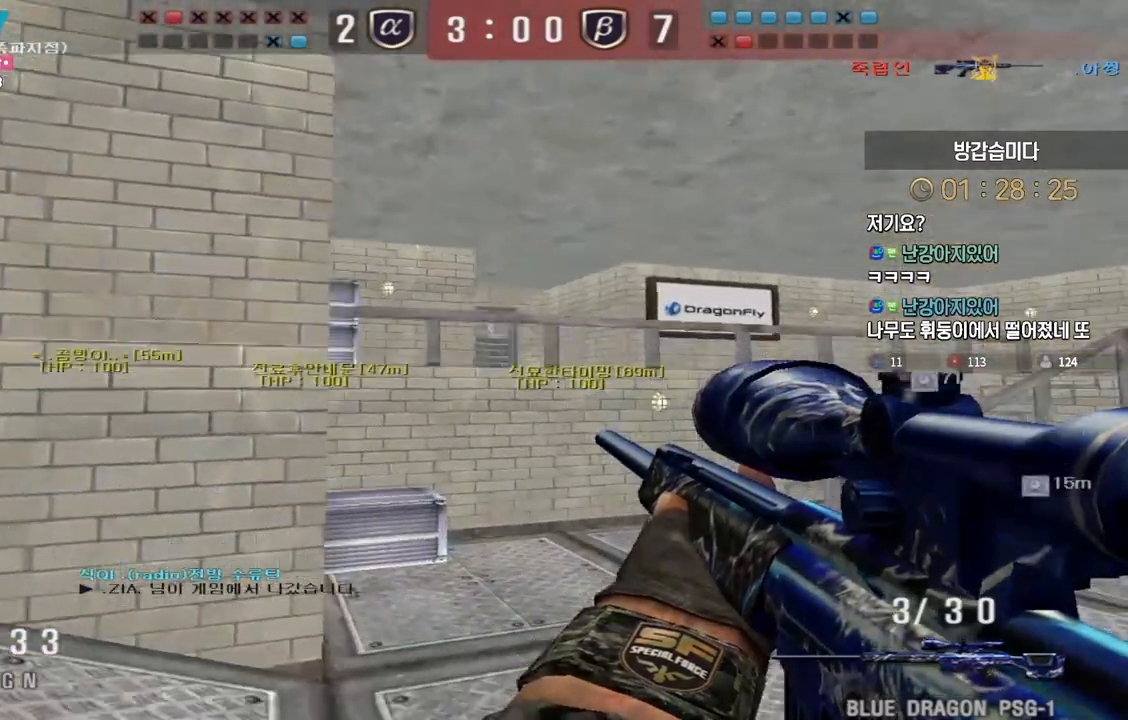
{"keys": ["d", "tab", "w"], "events": [[183, "ctrl", "down"], [200, "d", "up"], [217, "space", "down"], [217, "w", "up"], [233, "ctrl", "up"], [267, "space", "up"], [417, "tab", "down"], [417, "w", "down"], [433, "d", "down"]]}
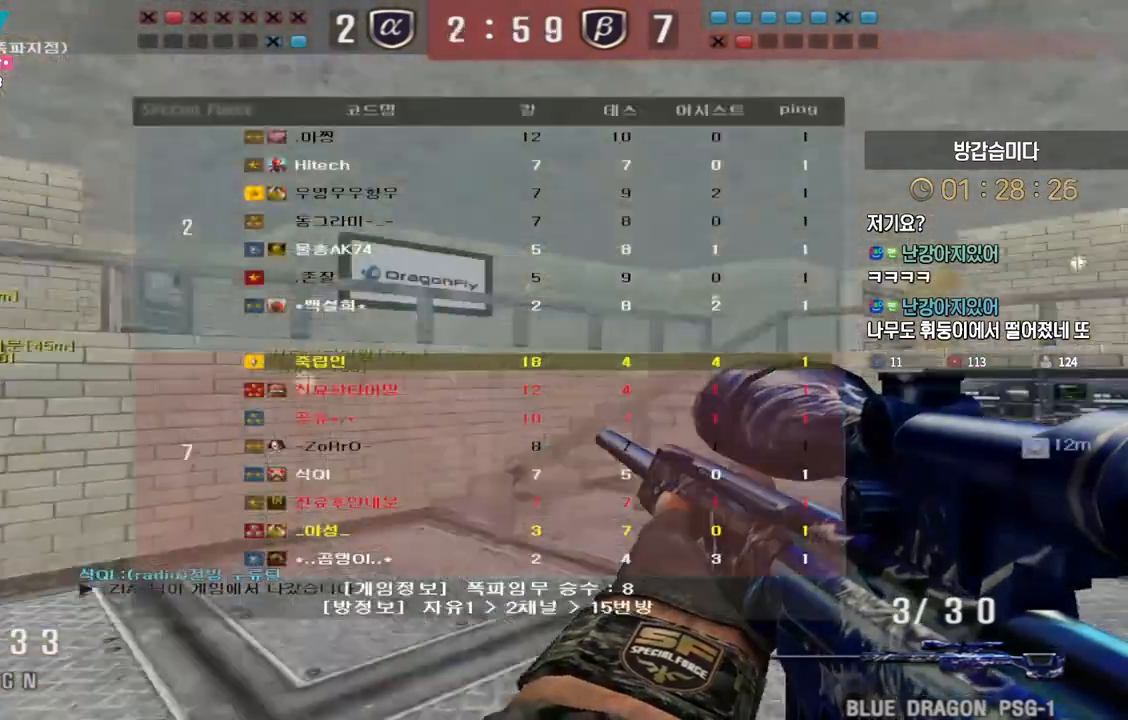
{"keys": [], "events": [[283, "tab", "up"], [400, "ctrl", "down"], [433, "d", "up"], [433, "space", "down"], [433, "w", "up"], [467, "ctrl", "up"], [467, "space", "up"]]}
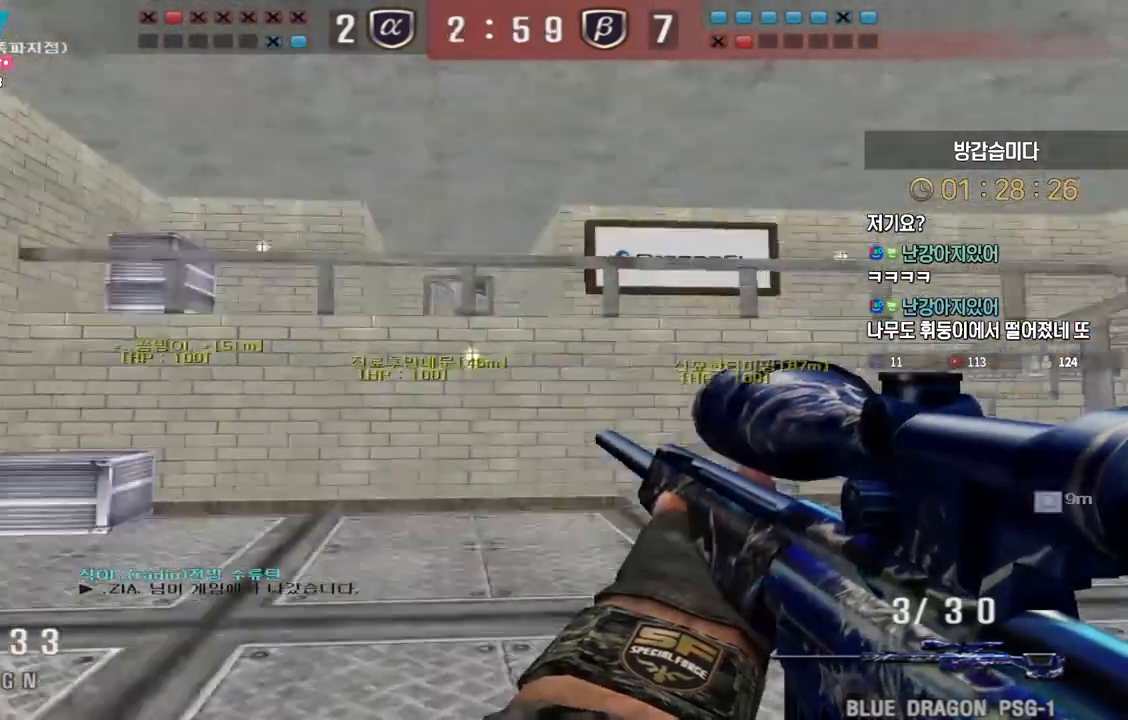
{"keys": ["d", "w"], "events": [[350, "d", "down"], [350, "w", "down"]]}
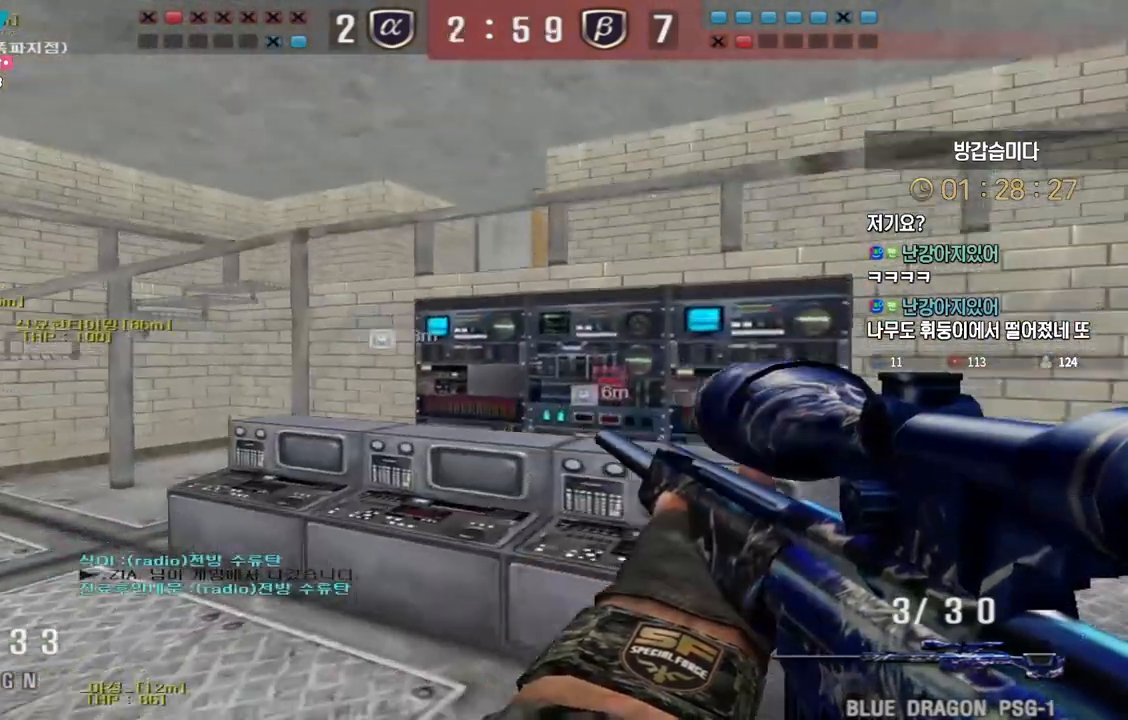
{"keys": ["tab"], "events": [[133, "ctrl", "down"], [167, "d", "up"], [167, "space", "down"], [167, "w", "up"], [200, "ctrl", "up"], [217, "space", "up"], [367, "tab", "down"]]}
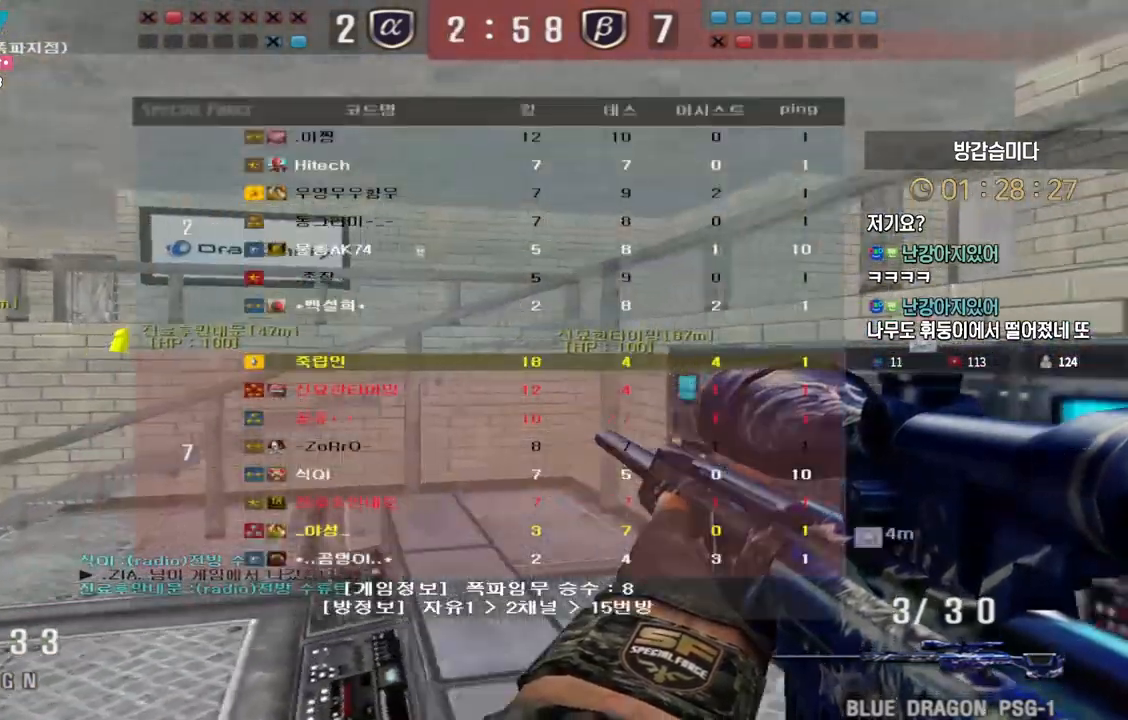
{"keys": ["shift", "w"], "events": [[117, "tab", "up"], [200, "d", "down"], [200, "w", "down"], [333, "shift", "down"], [367, "d", "up"]]}
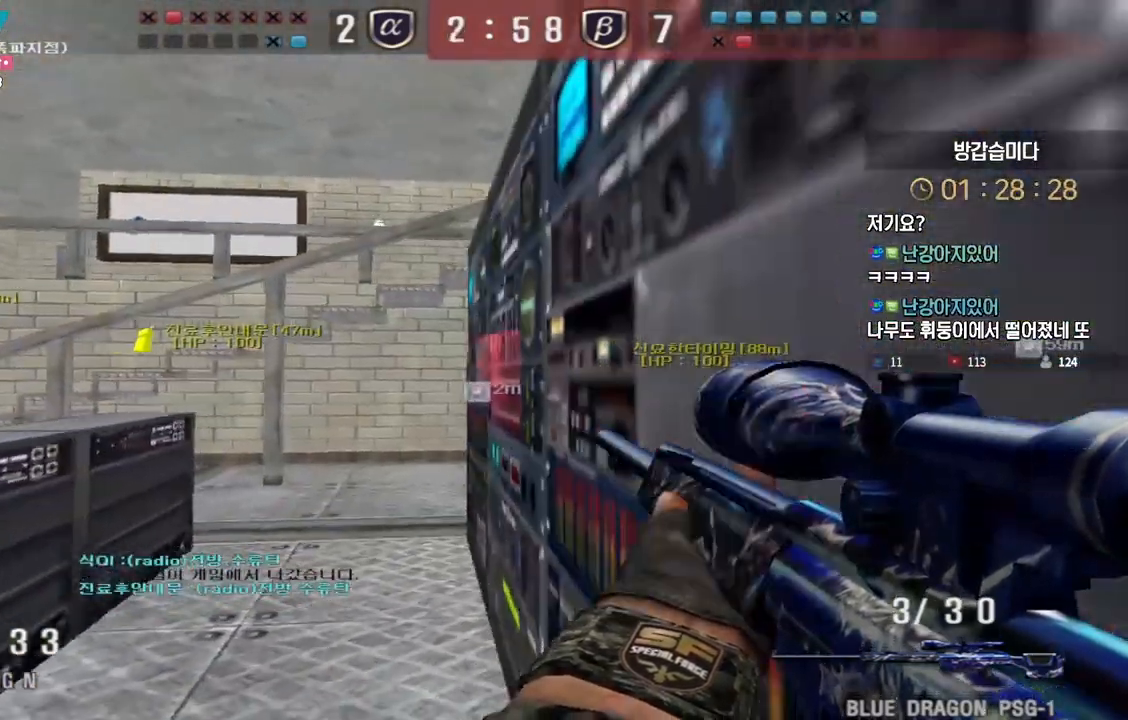
{"keys": ["shift", "w"], "events": [[300, "a", "down"], [433, "a", "up"]]}
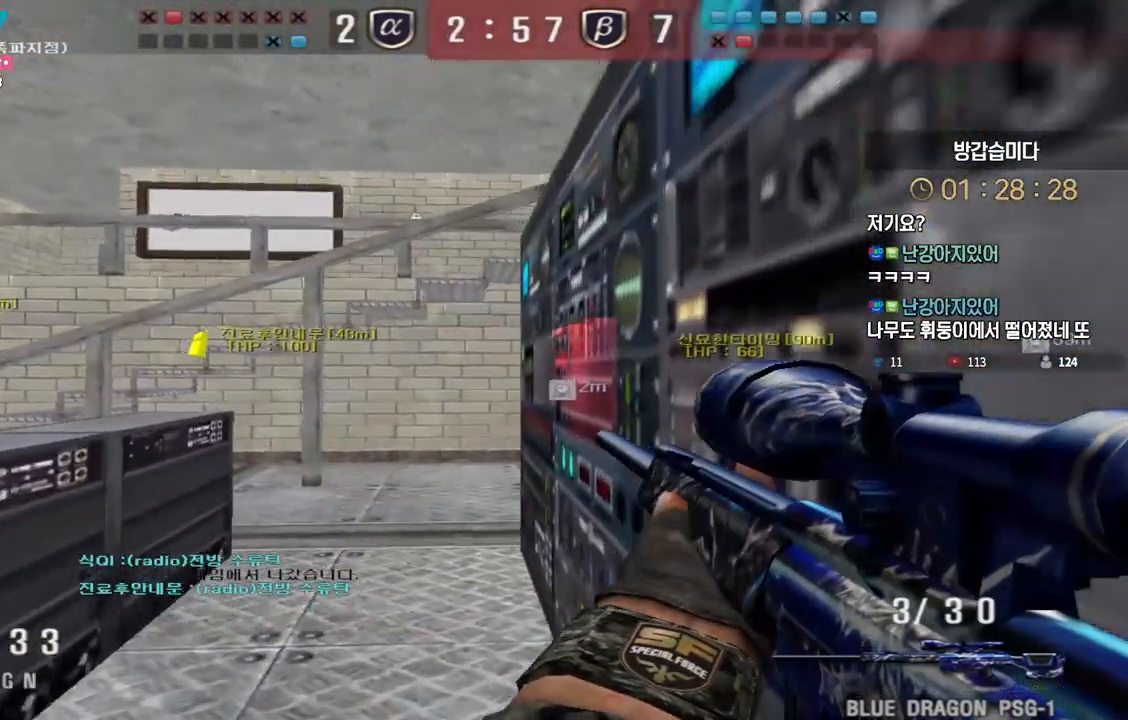
{"keys": ["e"], "events": [[367, "w", "up"], [383, "e", "down"], [383, "shift", "up"]]}
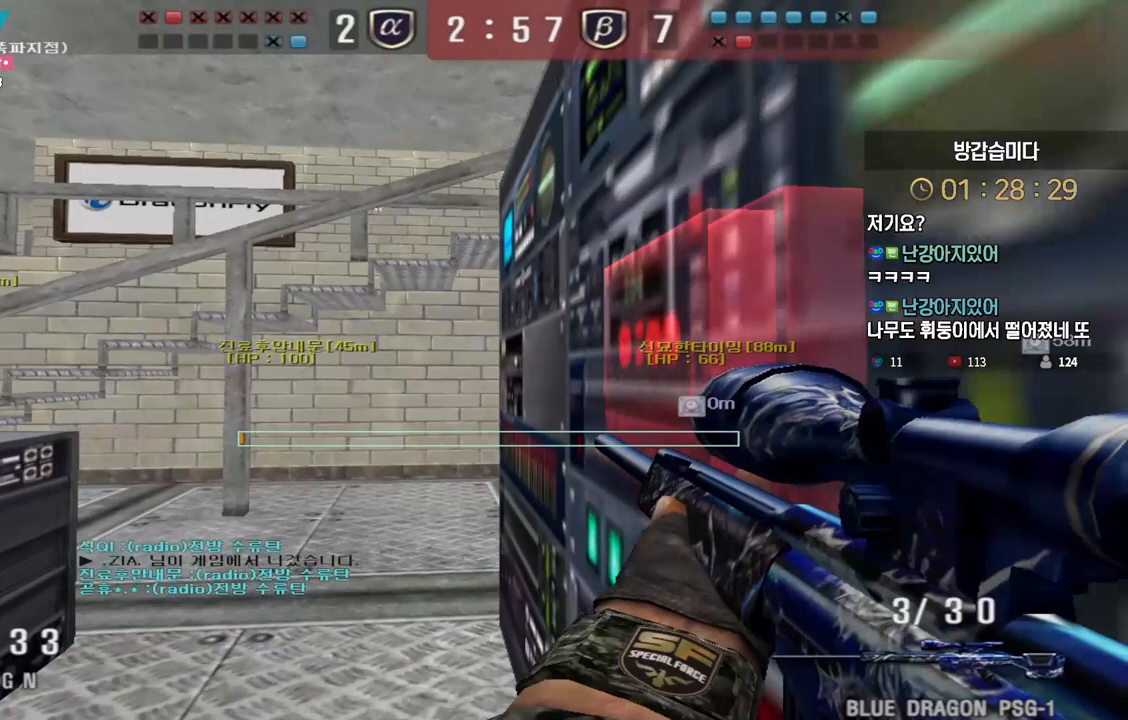
{"keys": ["e", "tab"], "events": [[150, "tab", "down"]]}
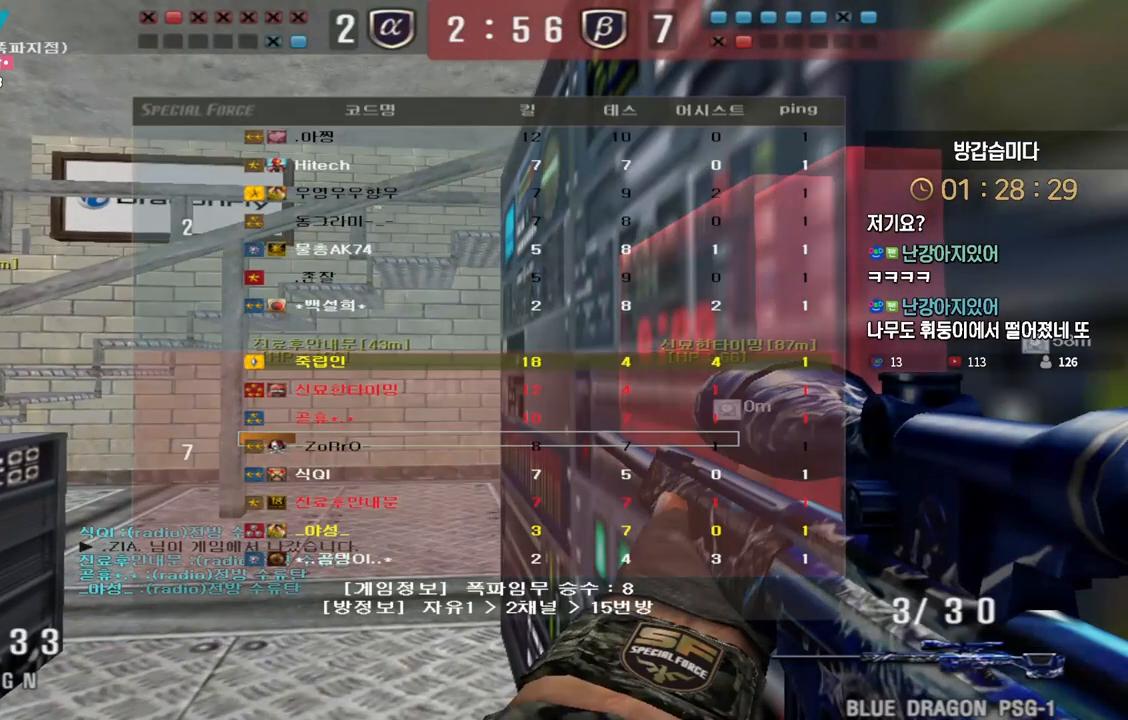
{"keys": ["e", "tab"], "events": []}
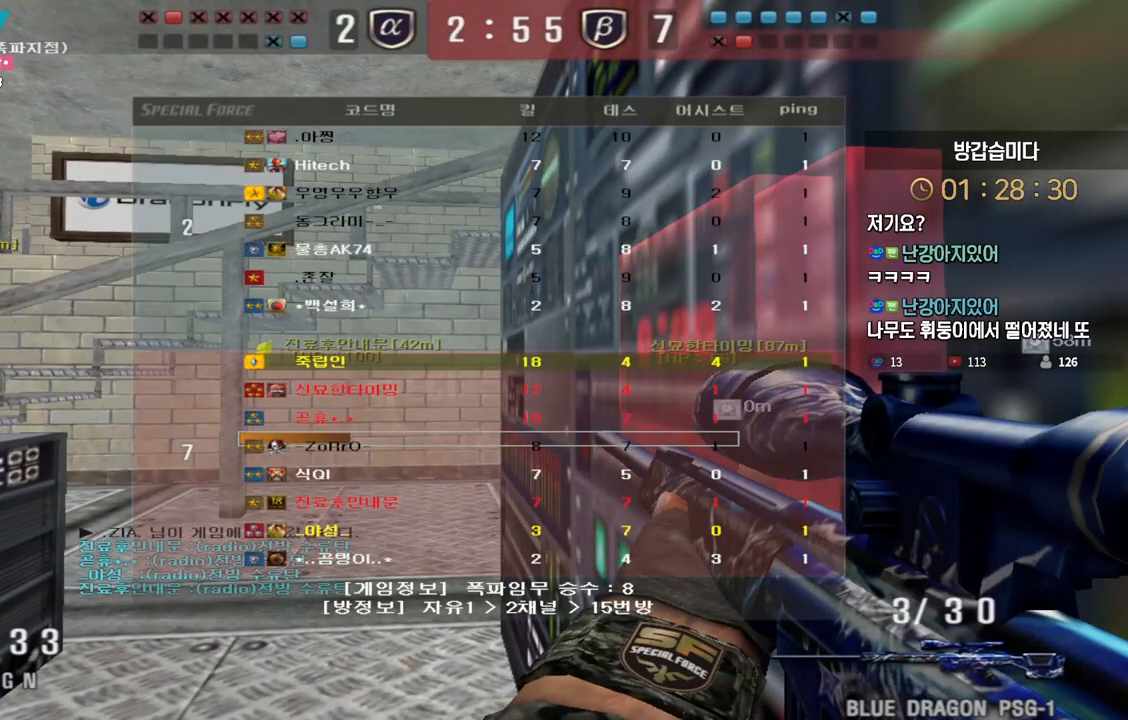
{"keys": ["e"], "events": [[33, "tab", "up"]]}
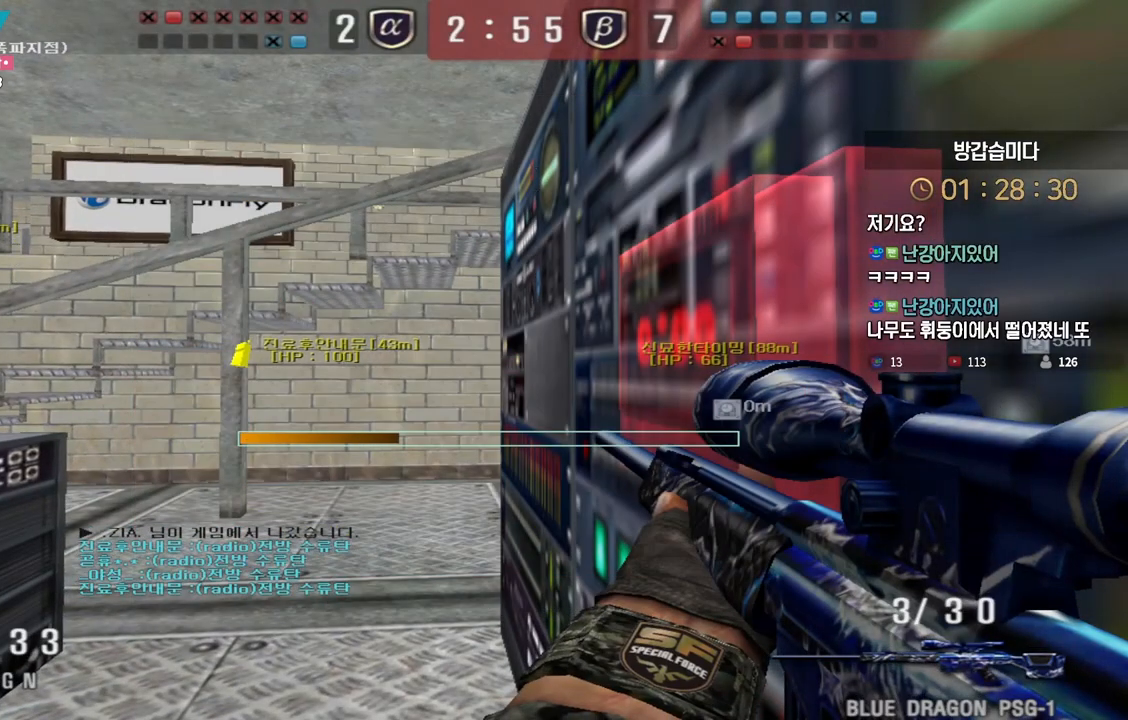
{"keys": ["e"], "events": []}
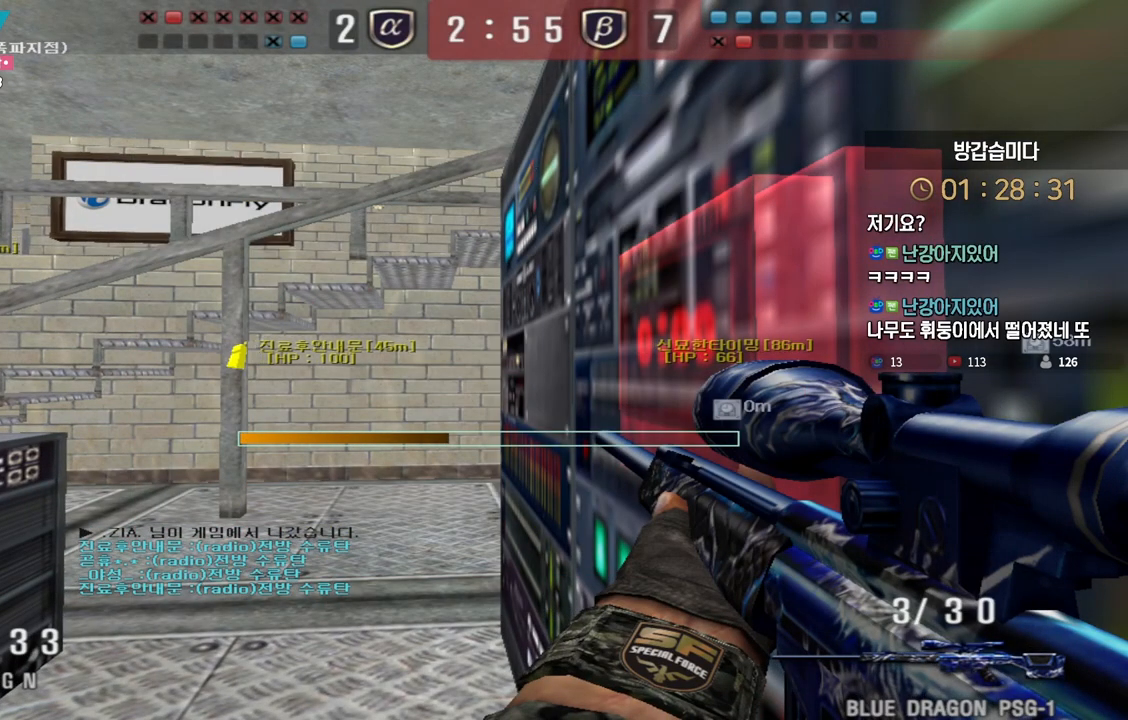
{"keys": ["e"], "events": []}
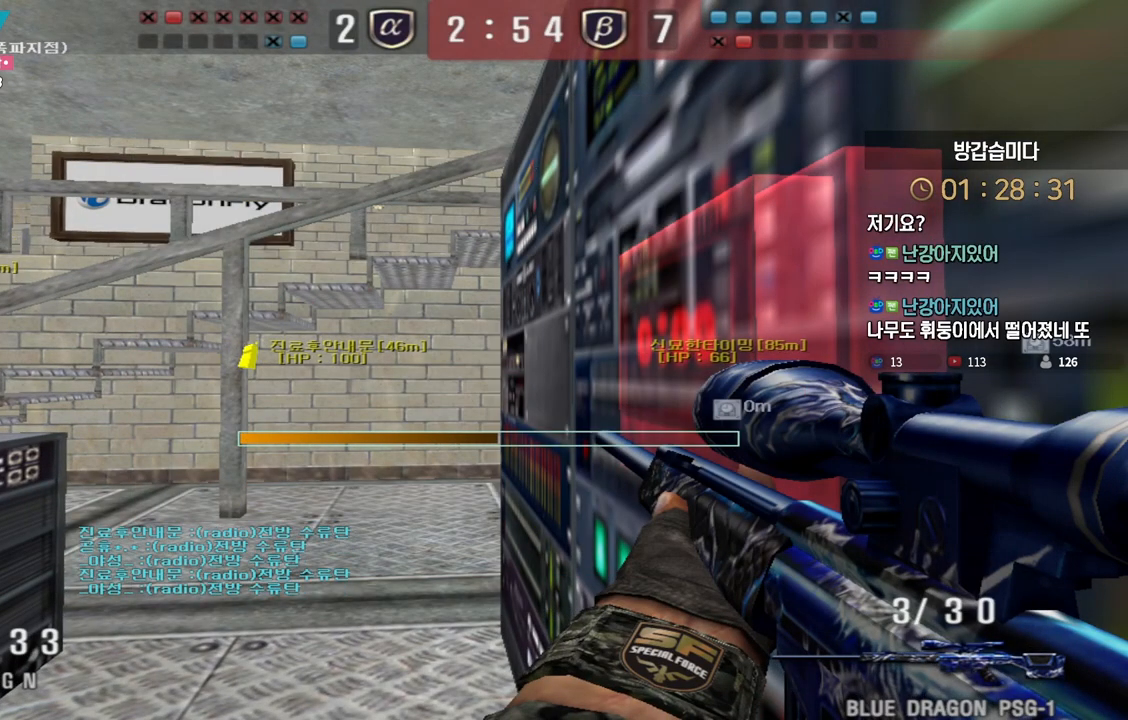
{"keys": ["e"], "events": []}
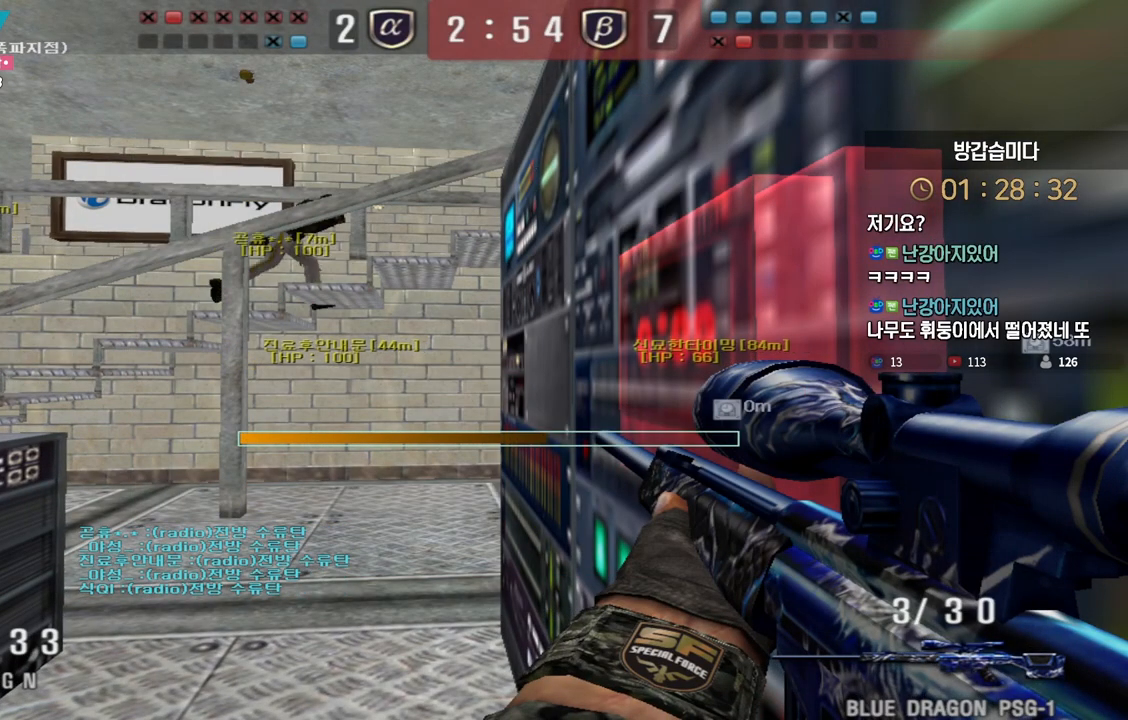
{"keys": ["e", "tab"], "events": [[333, "tab", "down"]]}
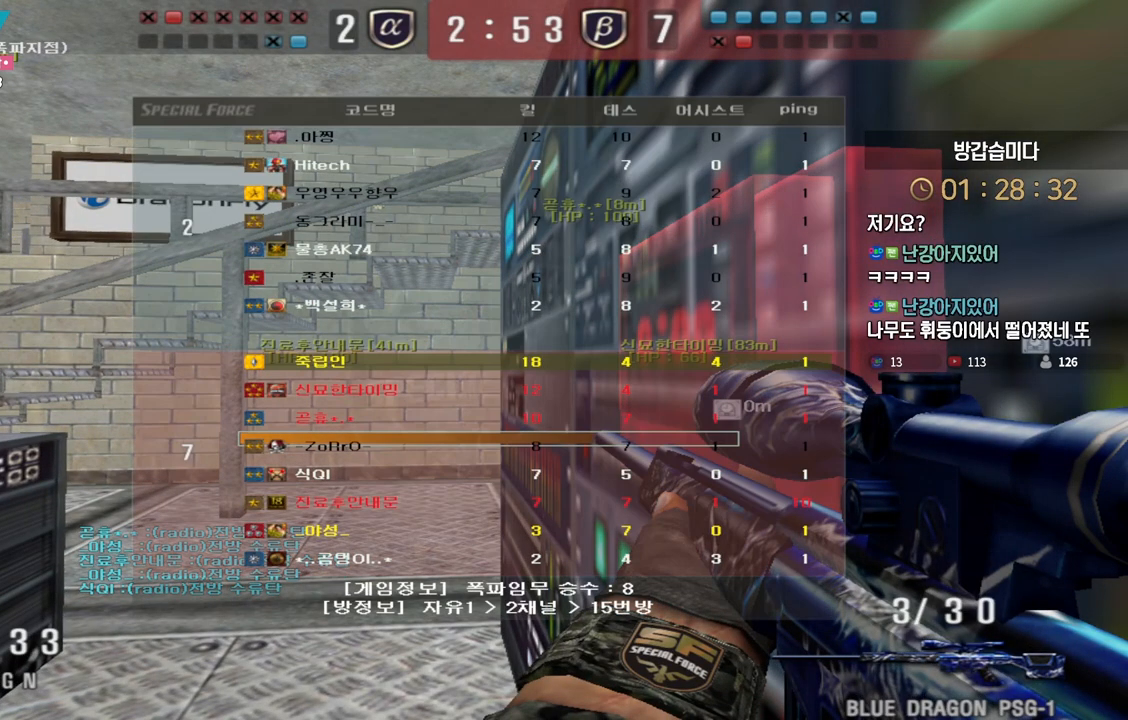
{"keys": ["e"], "events": [[450, "tab", "up"]]}
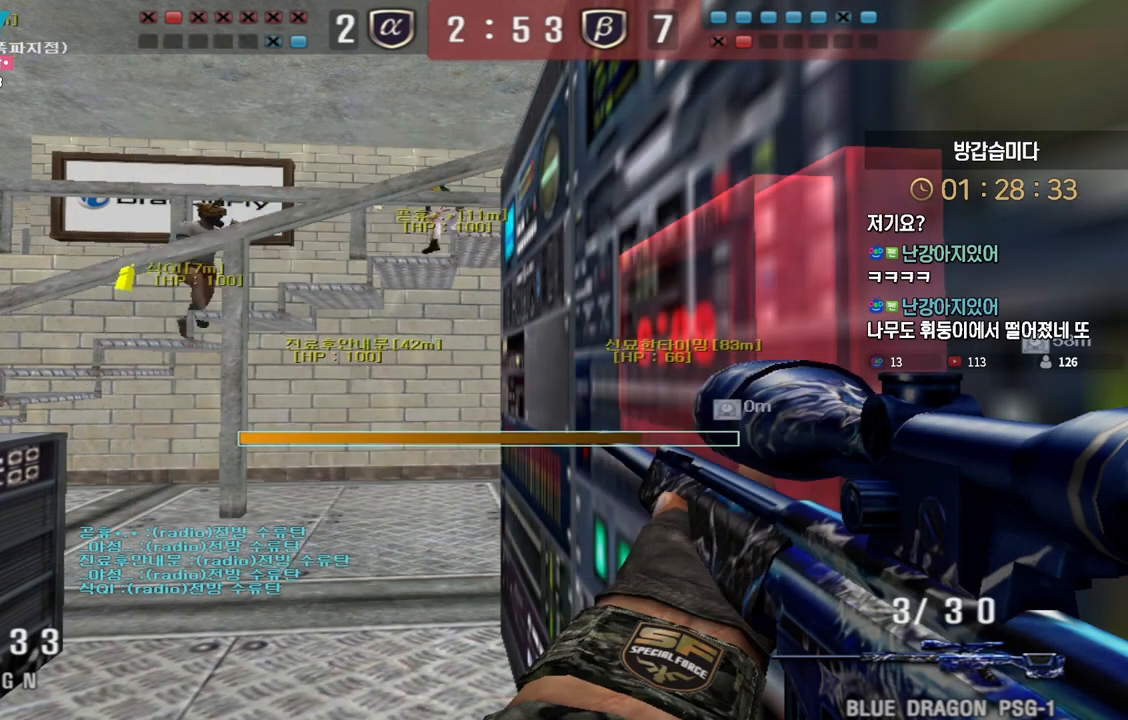
{"keys": ["e"], "events": []}
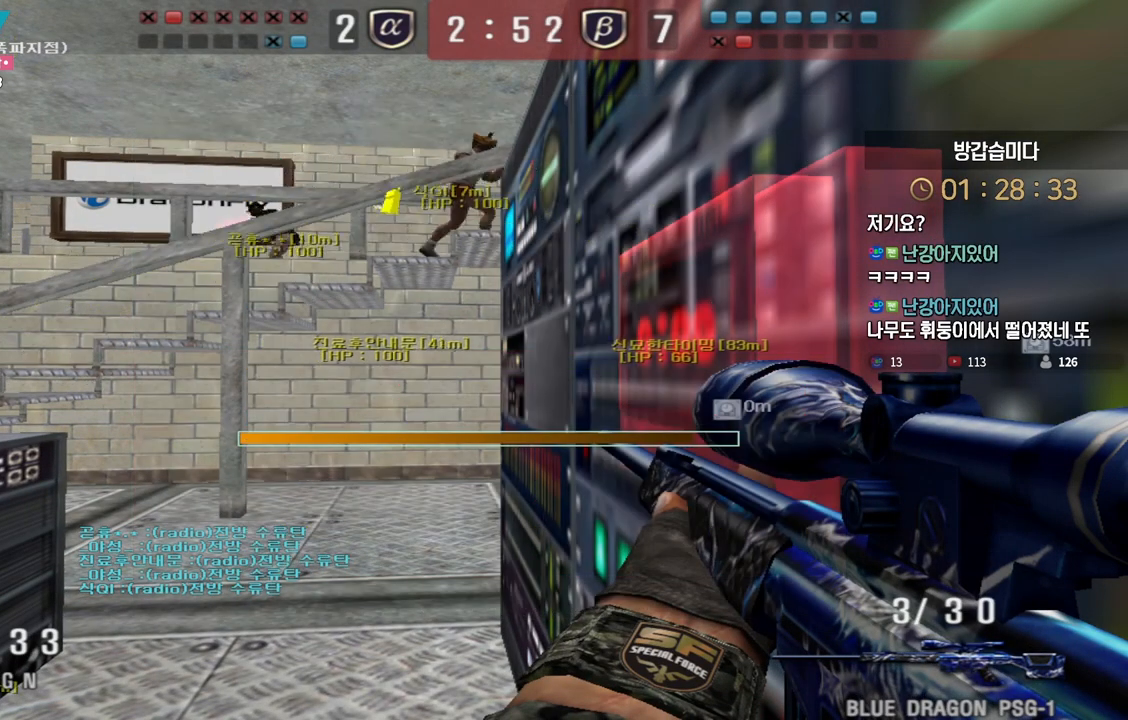
{"keys": ["e"], "events": []}
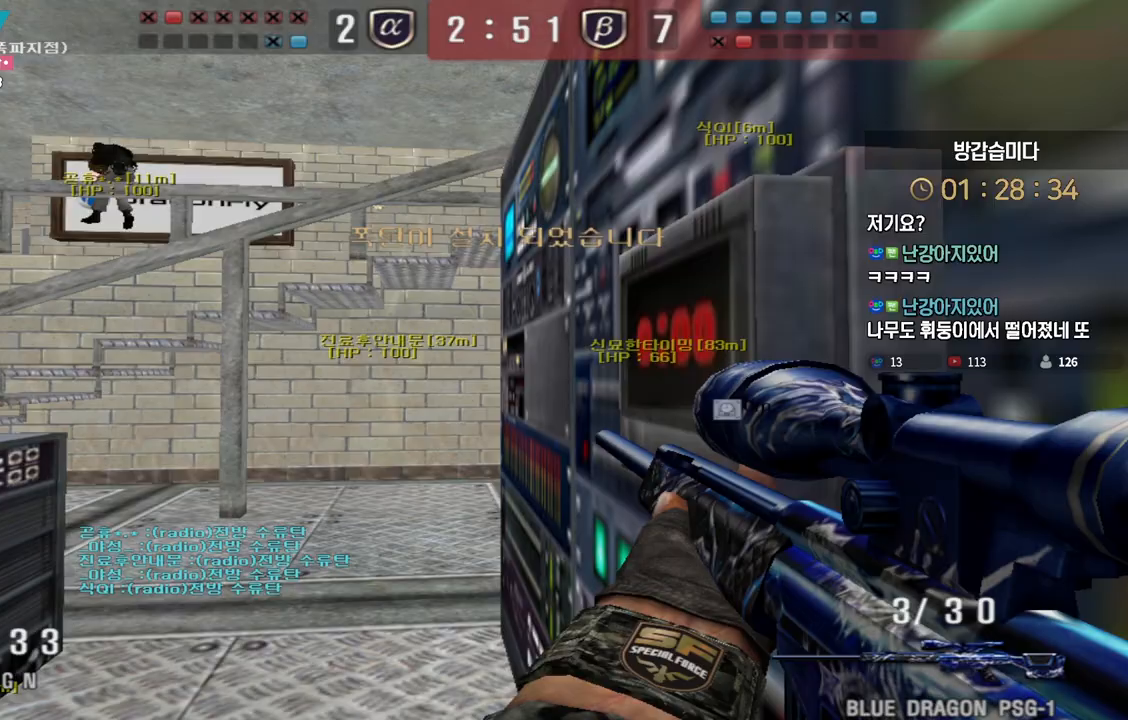
{"keys": ["tab", "w"], "events": [[183, "a", "down"], [200, "e", "up"], [200, "w", "down"], [383, "a", "up"], [483, "tab", "down"]]}